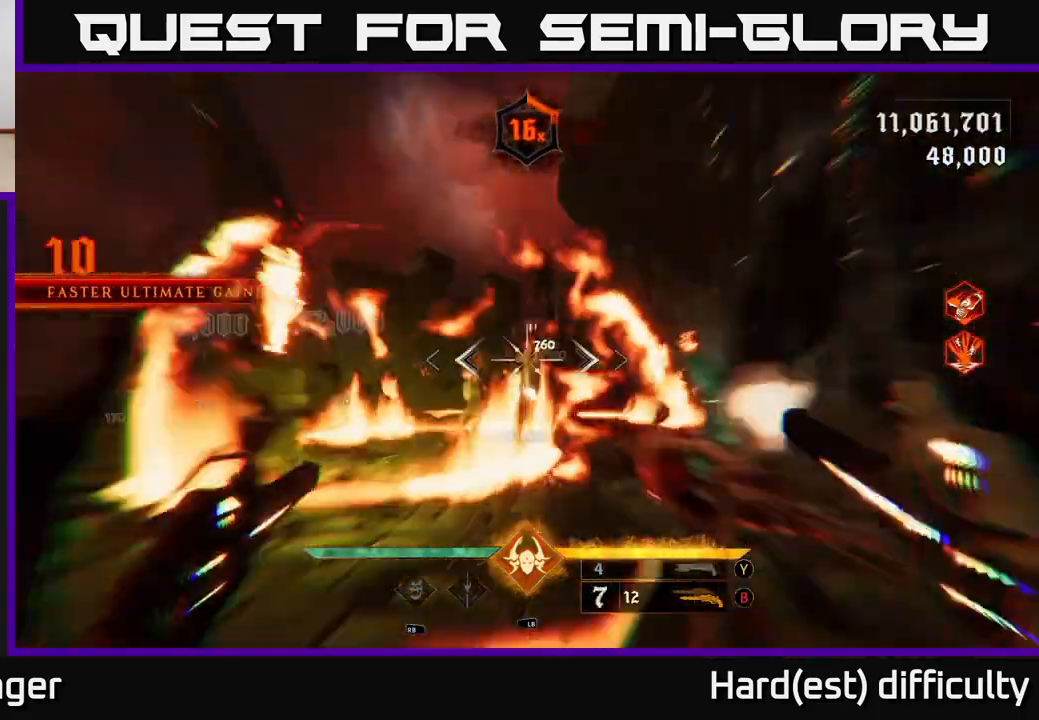
Gameplay with a controller (Xbox layout); each line is a JSON object with the inputs held at the frame after it. "events" lists button and stick changes between this image and that frame as [ms after this image, input, new state], when the widget could be followed in between.
{"buttons": ["R2"], "left_stick": "down", "right_stick": "up-right", "events": [[33, "right_stick", "center"], [50, "R2", "up"], [83, "L2", "up"], [117, "right_stick", "down-left"], [250, "right_stick", "center"], [350, "right_stick", "right"], [400, "right_stick", "up-right"], [433, "R2", "down"]]}
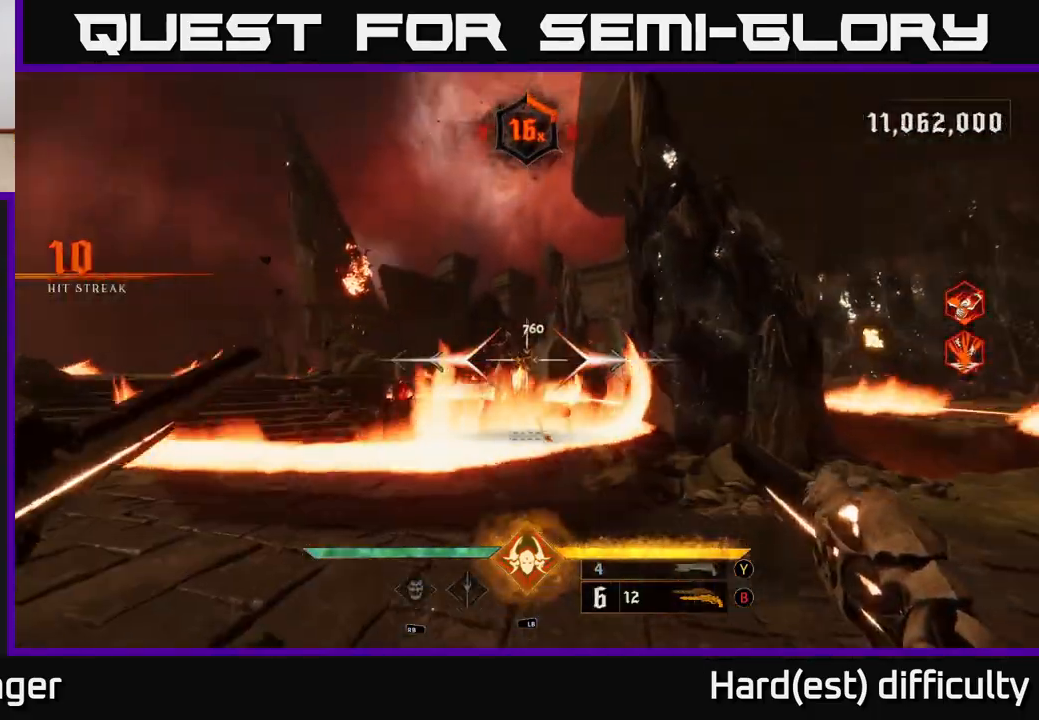
{"buttons": ["A"], "left_stick": "up", "right_stick": "center", "events": [[17, "R2", "up"], [17, "right_stick", "center"], [250, "right_stick", "down"], [333, "left_stick", "down-right"], [350, "L1", "down"], [367, "L2", "down"], [417, "right_stick", "center"], [433, "L2", "up"], [450, "L1", "up"], [450, "left_stick", "up"], [483, "A", "down"]]}
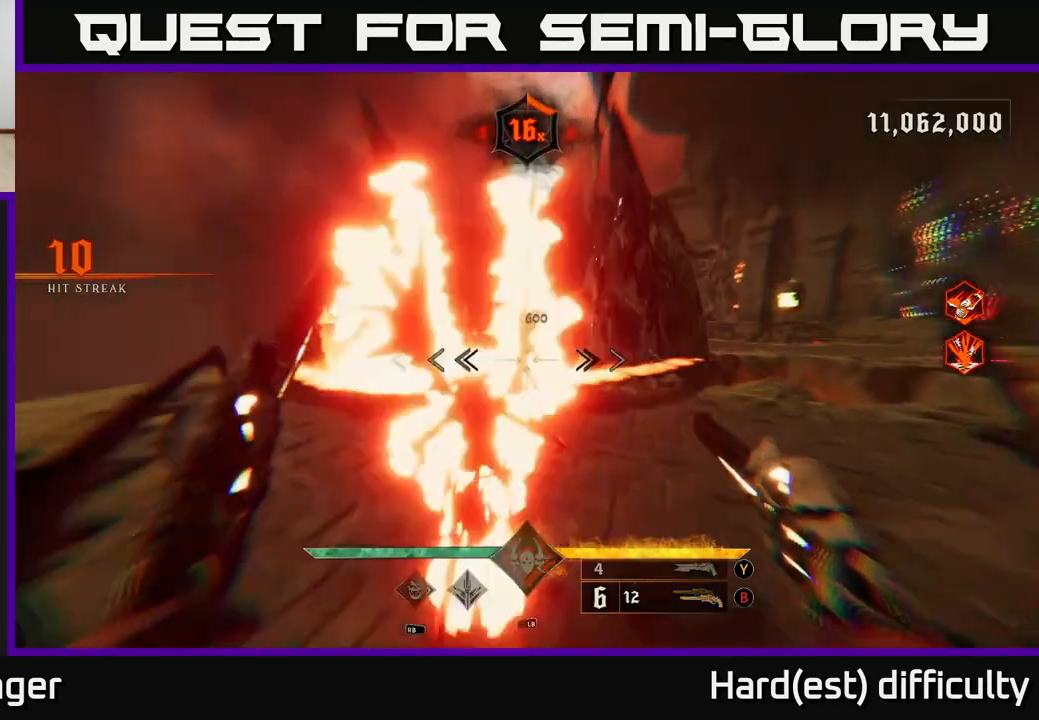
{"buttons": [], "left_stick": "up-left", "right_stick": "center", "events": [[67, "A", "up"], [83, "left_stick", "up-left"], [100, "L2", "down"], [150, "A", "down"], [283, "A", "up"], [283, "L2", "up"]]}
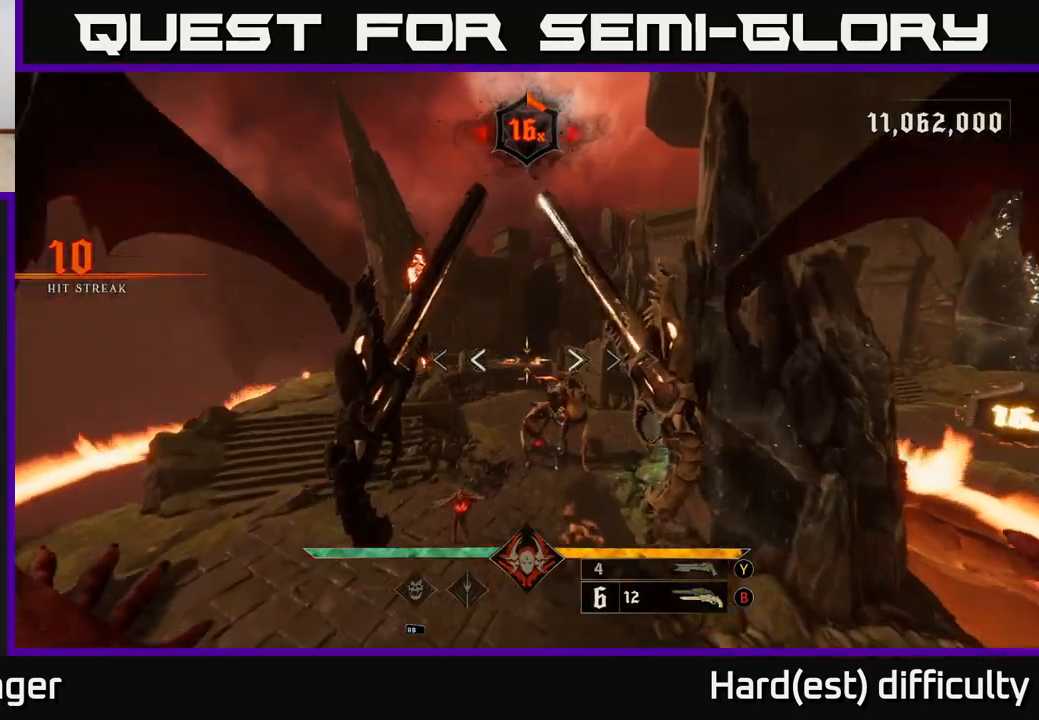
{"buttons": [], "left_stick": "left", "right_stick": "right", "events": [[100, "right_stick", "right"], [117, "left_stick", "left"]]}
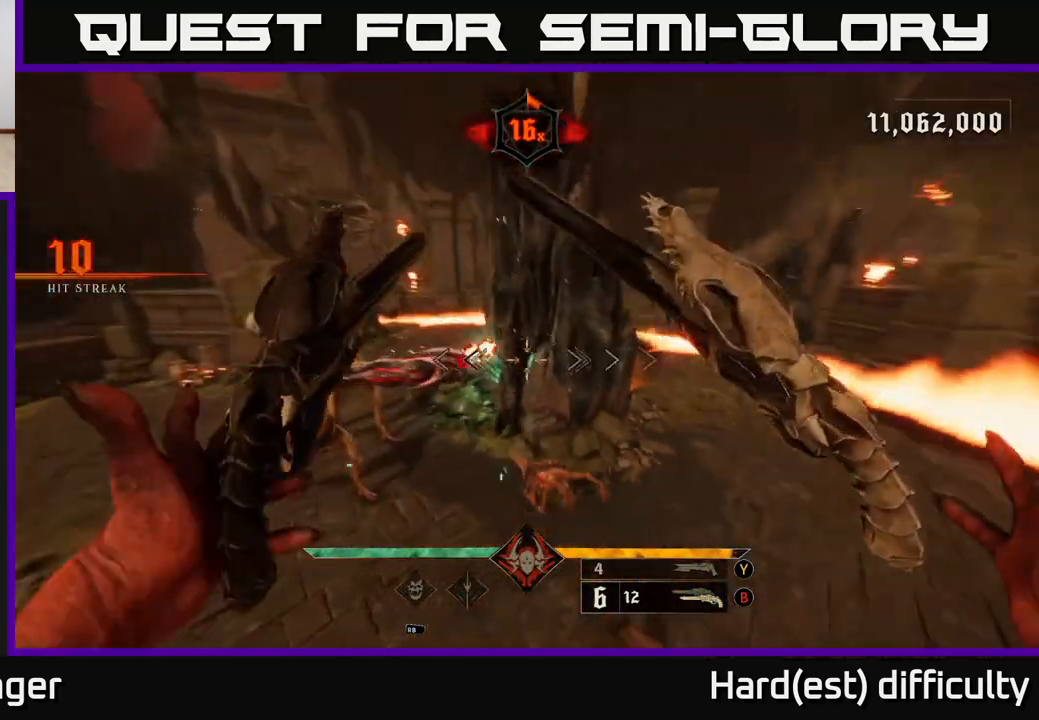
{"buttons": [], "left_stick": "down-left", "right_stick": "center", "events": [[133, "left_stick", "down-left"], [300, "L2", "down"], [333, "R2", "down"], [400, "R2", "up"], [417, "L2", "up"], [417, "right_stick", "center"]]}
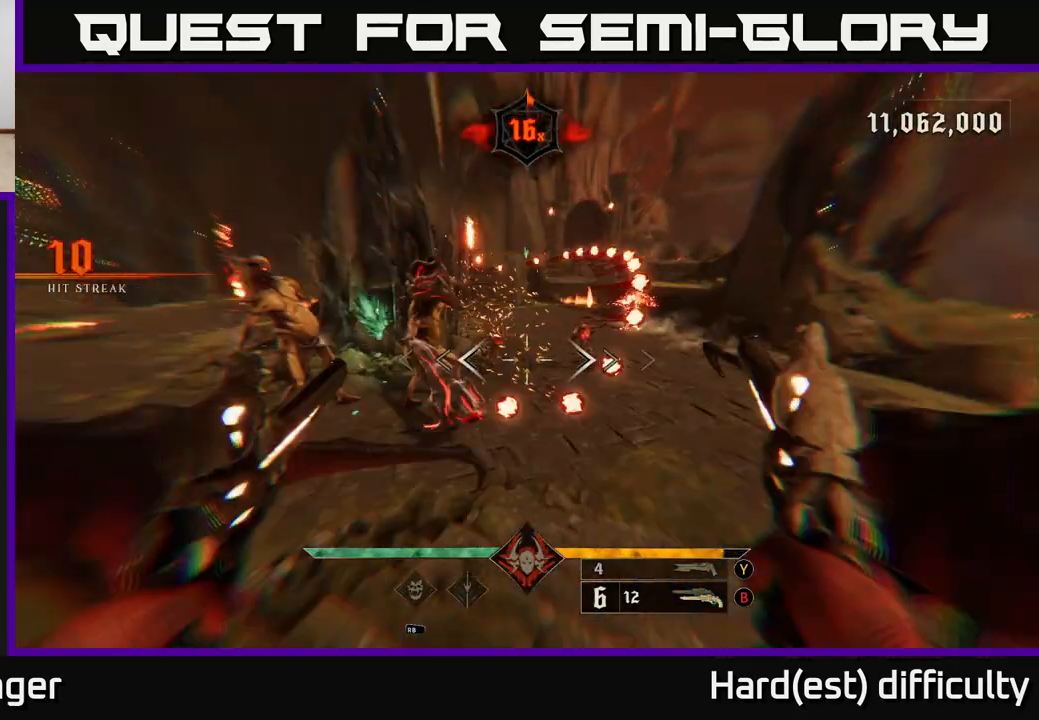
{"buttons": [], "left_stick": "center", "right_stick": "center", "events": [[50, "right_stick", "up-right"], [217, "right_stick", "up-left"], [300, "R2", "down"], [383, "R2", "up"], [383, "right_stick", "center"], [433, "left_stick", "center"]]}
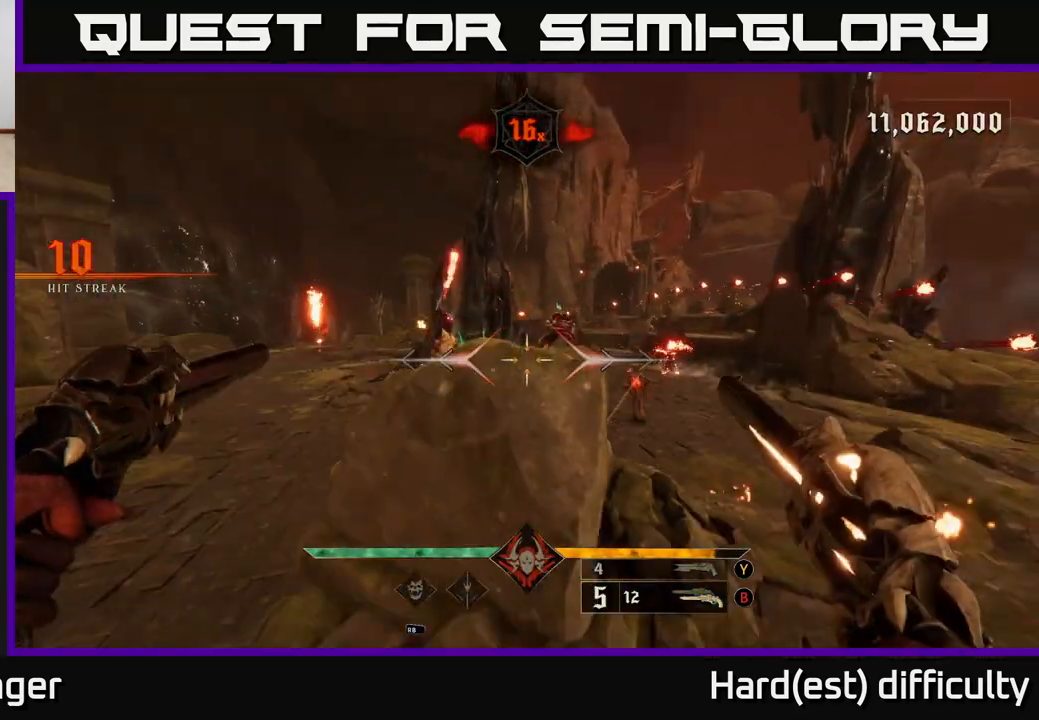
{"buttons": [], "left_stick": "left", "right_stick": "right", "events": [[83, "right_stick", "up-right"], [133, "right_stick", "up-left"], [217, "left_stick", "up"], [217, "right_stick", "center"], [267, "left_stick", "up-left"], [283, "R2", "down"], [367, "R2", "up"], [433, "left_stick", "left"], [450, "right_stick", "right"]]}
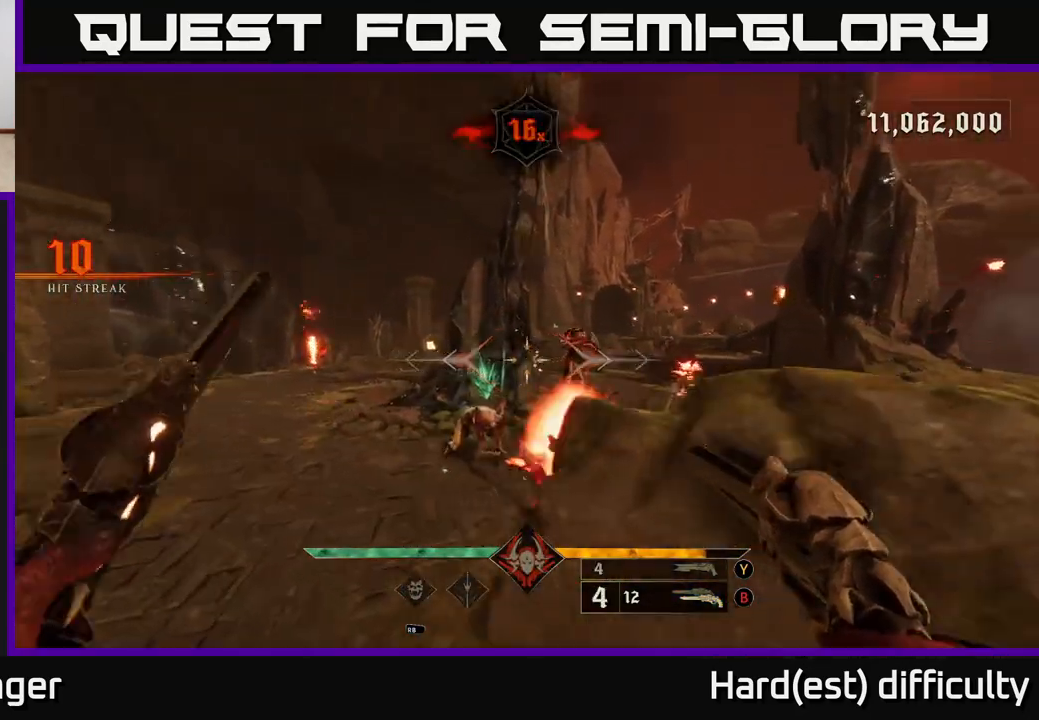
{"buttons": [], "left_stick": "left", "right_stick": "up-right", "events": [[150, "right_stick", "center"], [250, "right_stick", "down"], [267, "R2", "down"], [333, "R2", "up"], [350, "right_stick", "right"], [417, "right_stick", "up-right"]]}
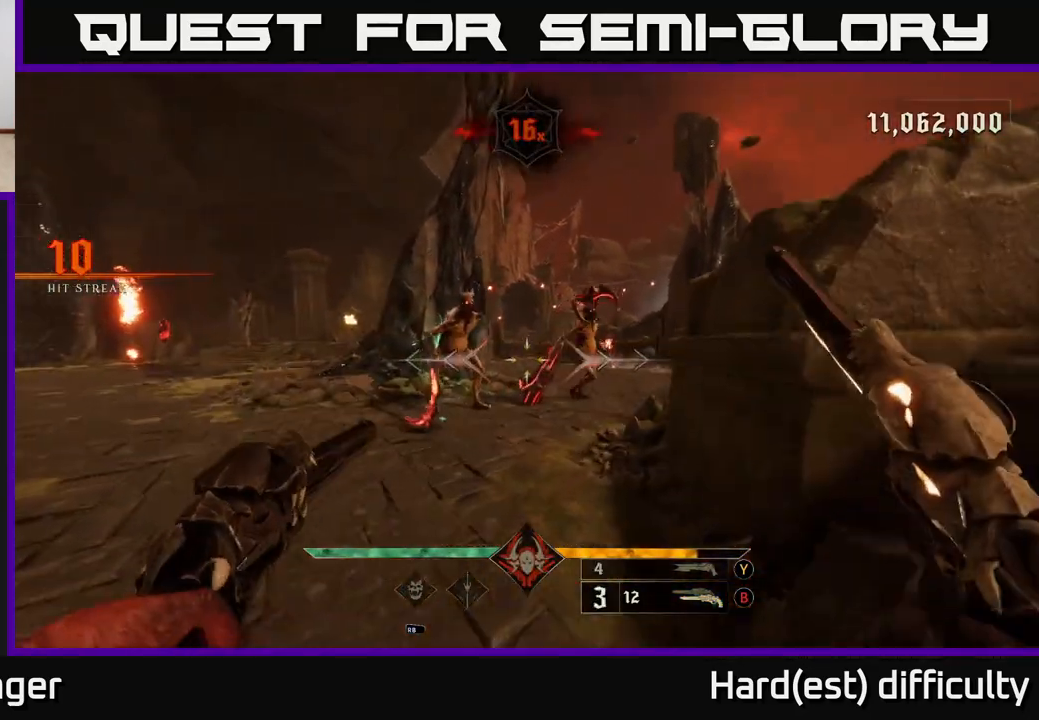
{"buttons": [], "left_stick": "left", "right_stick": "right", "events": [[150, "right_stick", "up-left"], [233, "R2", "down"], [267, "left_stick", "up-left"], [300, "R2", "up"], [333, "right_stick", "up-right"], [417, "right_stick", "right"], [467, "left_stick", "left"]]}
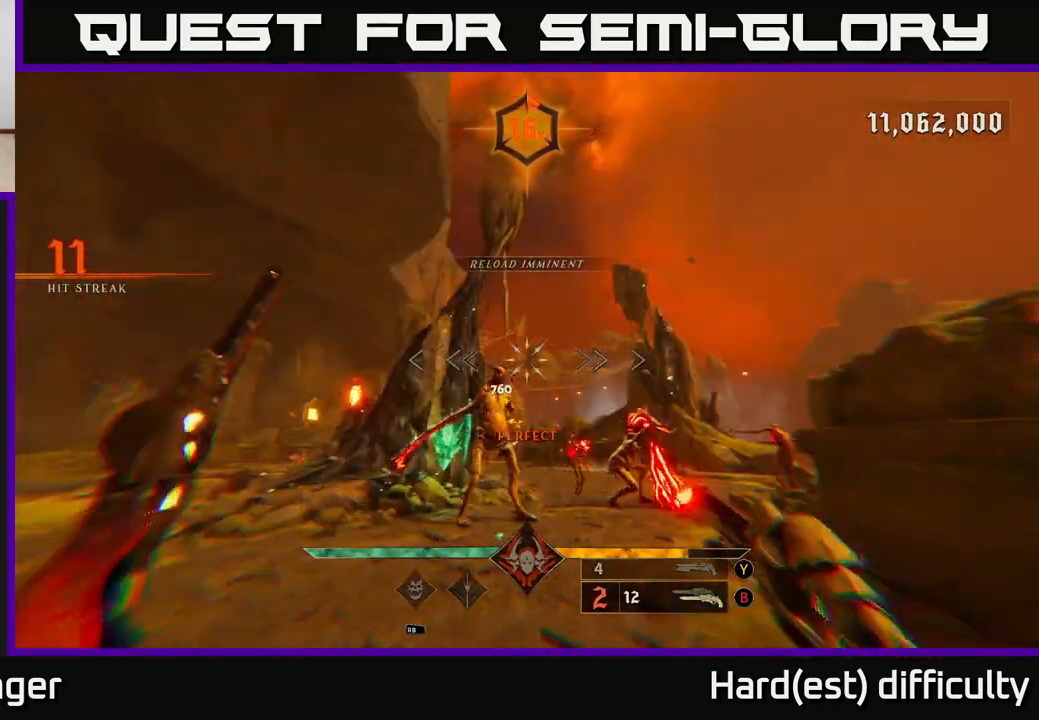
{"buttons": ["L2"], "left_stick": "left", "right_stick": "right", "events": [[33, "right_stick", "center"], [183, "right_stick", "down"], [200, "R2", "down"], [283, "R2", "up"], [317, "right_stick", "right"], [383, "L2", "down"]]}
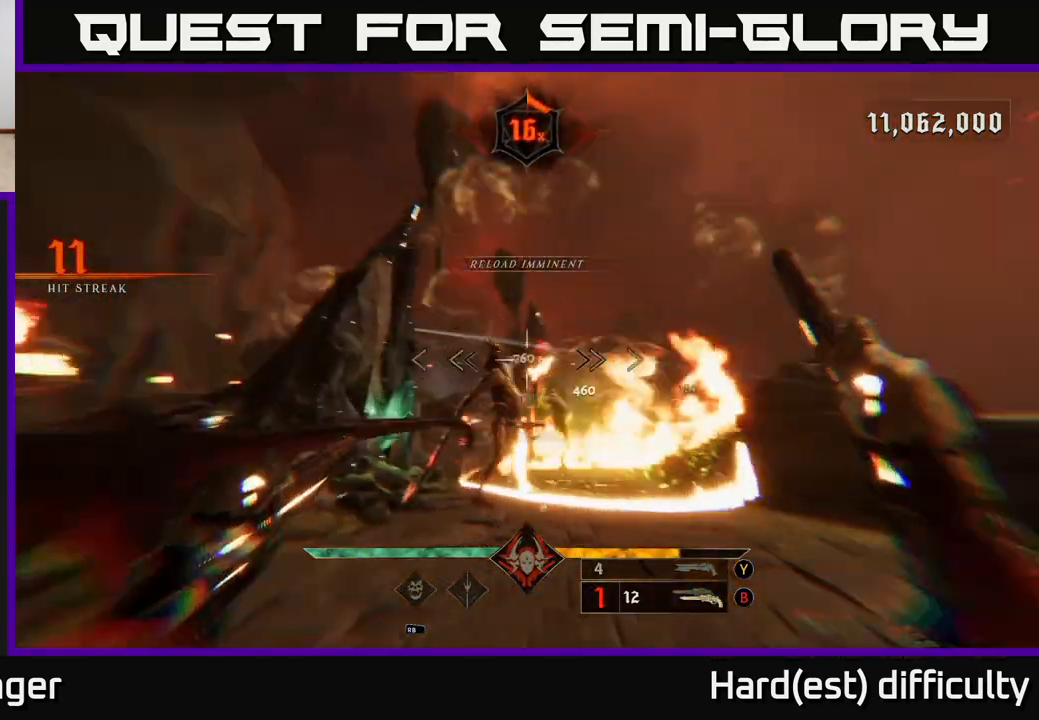
{"buttons": [], "left_stick": "left", "right_stick": "center", "events": [[83, "right_stick", "center"], [133, "A", "down"], [167, "L2", "up"], [283, "A", "up"], [333, "A", "down"], [367, "X", "down"], [450, "X", "up"], [467, "A", "up"]]}
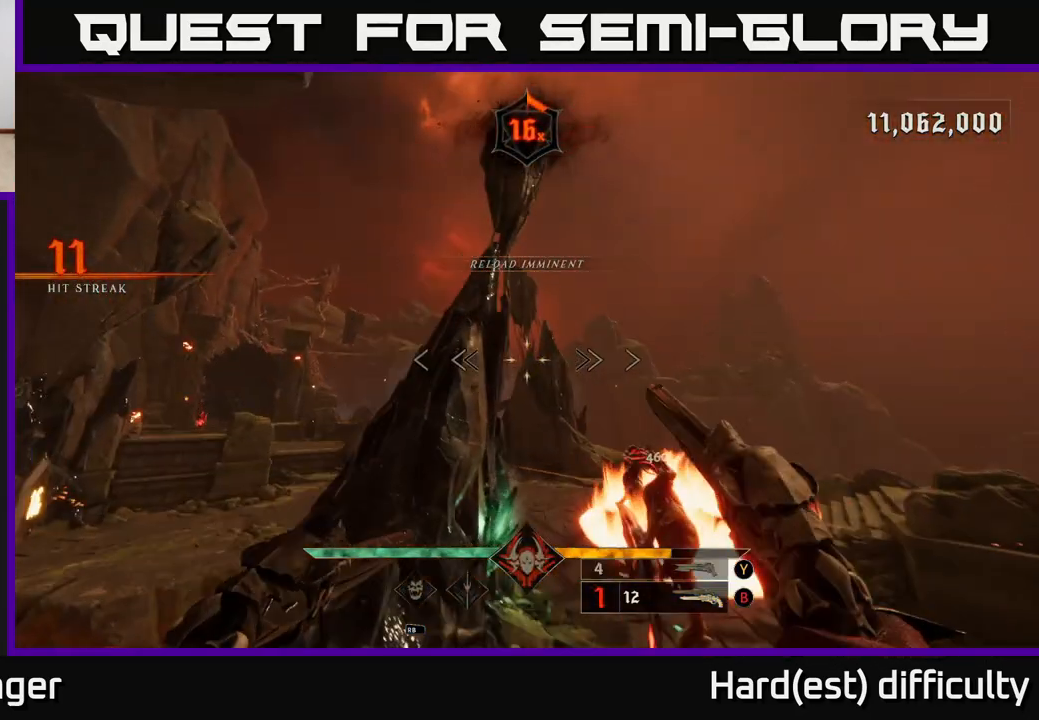
{"buttons": ["A"], "left_stick": "down-left", "right_stick": "center", "events": [[150, "A", "down"], [167, "left_stick", "down-left"], [283, "A", "up"], [450, "A", "down"]]}
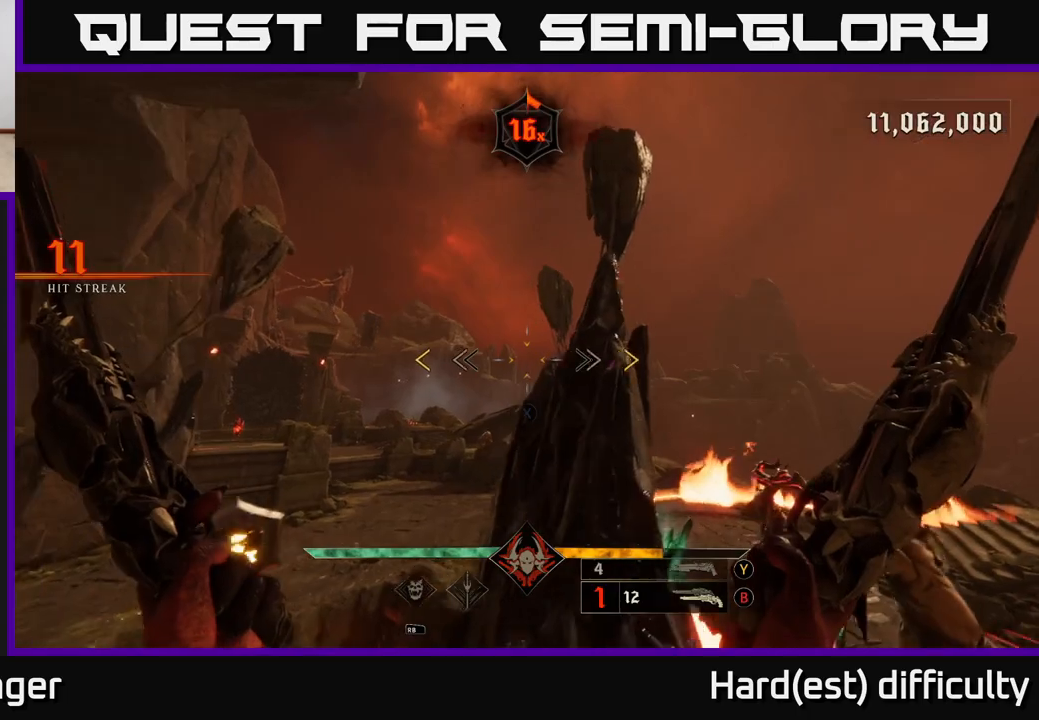
{"buttons": [], "left_stick": "down-left", "right_stick": "center", "events": [[67, "A", "up"], [200, "A", "down"], [300, "A", "up"]]}
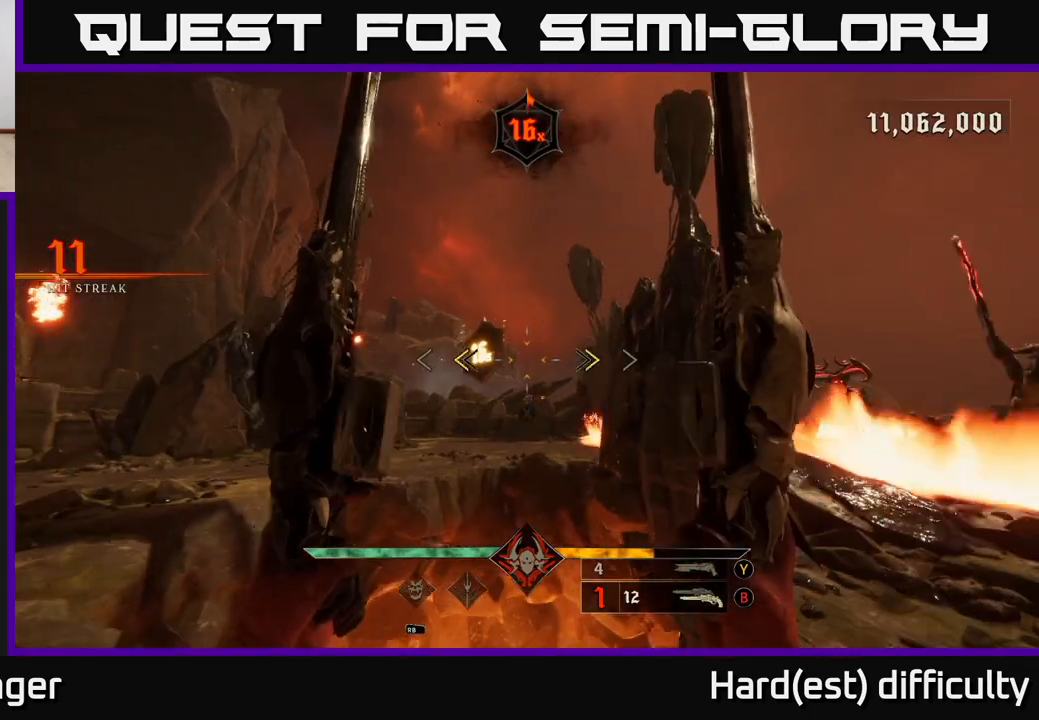
{"buttons": ["L2"], "left_stick": "down", "right_stick": "down-right", "events": [[83, "X", "down"], [167, "X", "up"], [267, "left_stick", "down"], [300, "right_stick", "down-right"], [333, "L2", "down"]]}
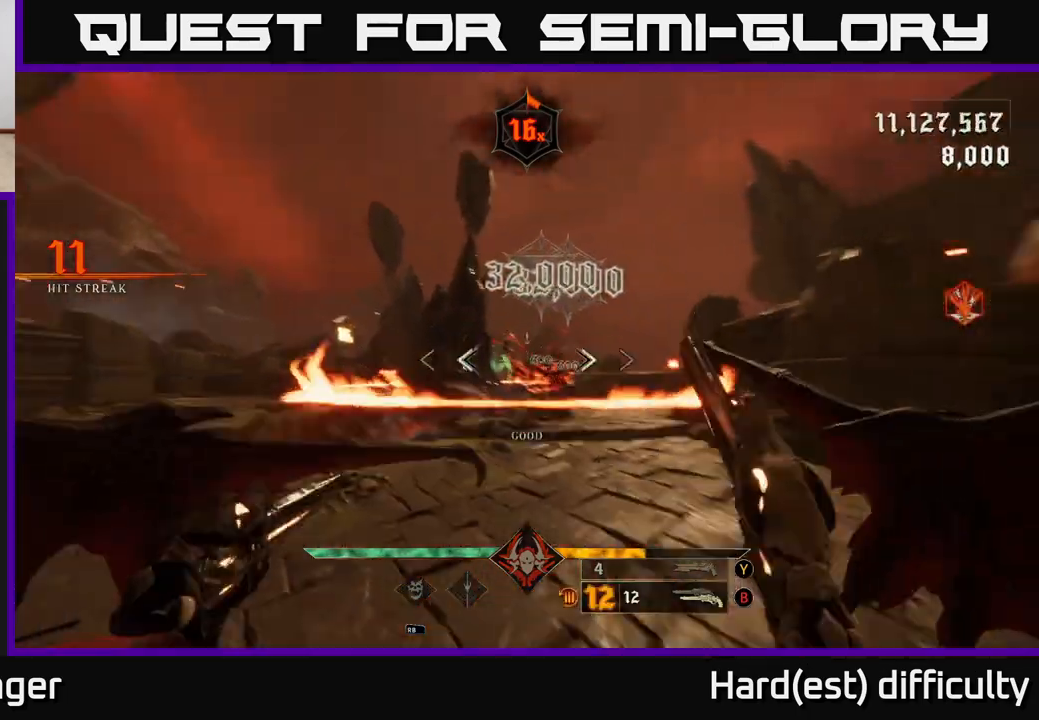
{"buttons": ["A"], "left_stick": "up", "right_stick": "center", "events": [[17, "L2", "up"], [67, "right_stick", "center"], [117, "A", "down"], [217, "A", "up"], [267, "left_stick", "center"], [317, "left_stick", "up"], [433, "A", "down"]]}
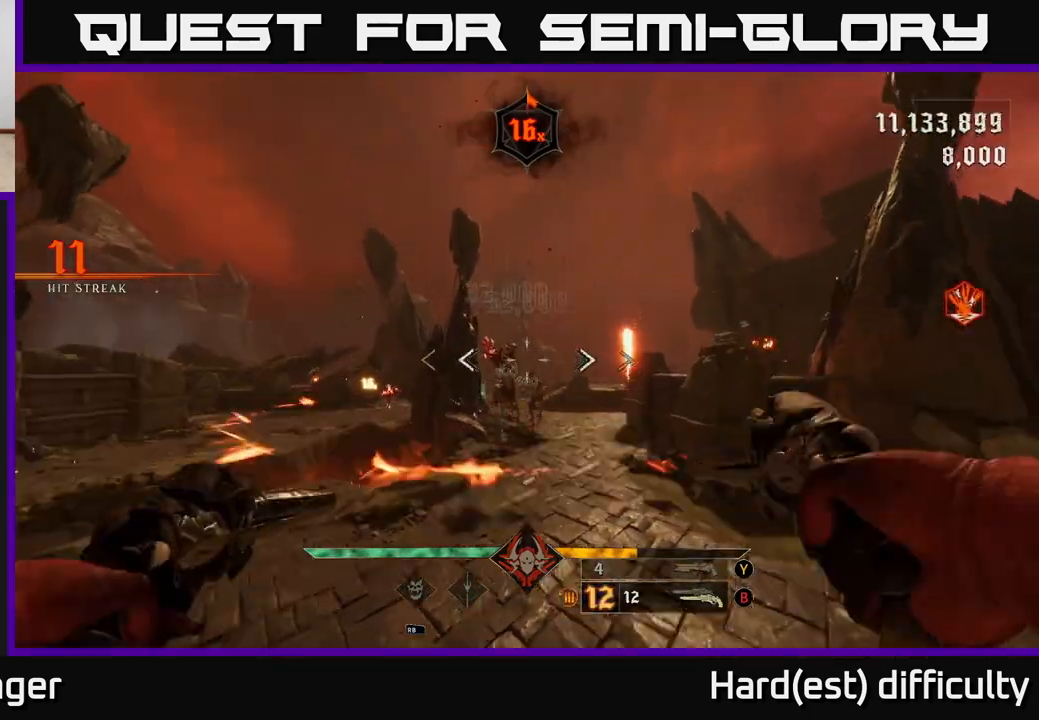
{"buttons": ["R2"], "left_stick": "up", "right_stick": "center", "events": [[33, "A", "up"], [167, "right_stick", "down"], [433, "right_stick", "center"], [500, "R2", "down"]]}
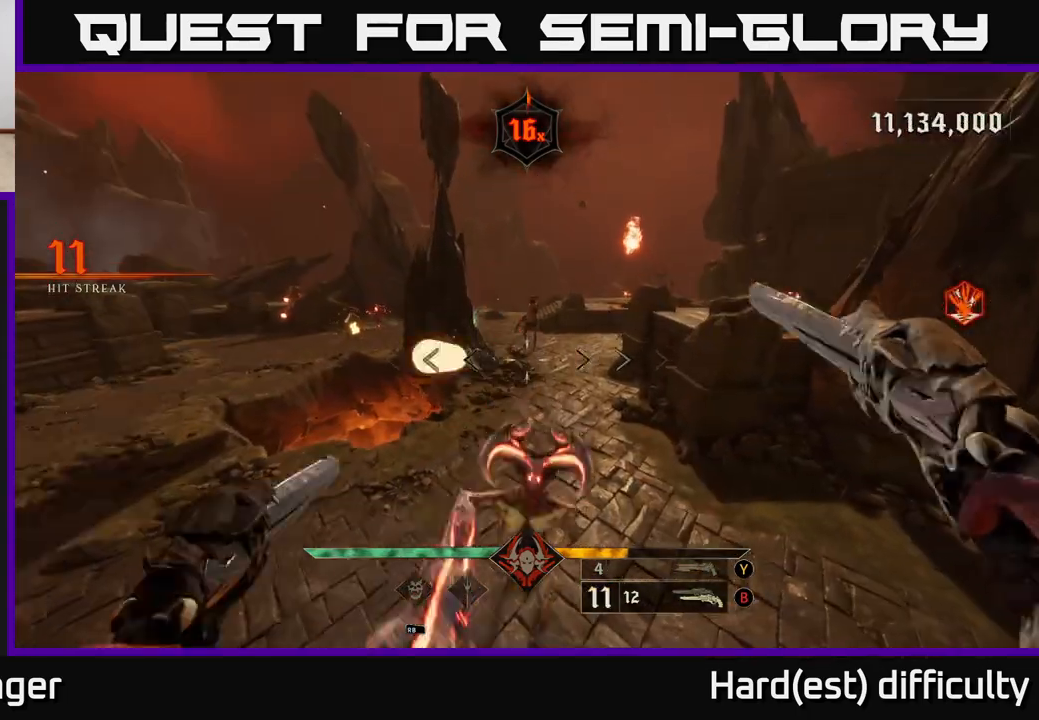
{"buttons": [], "left_stick": "down-left", "right_stick": "right", "events": [[33, "L2", "down"], [33, "left_stick", "left"], [117, "R2", "up"], [167, "right_stick", "right"], [200, "L2", "up"], [383, "left_stick", "down-left"]]}
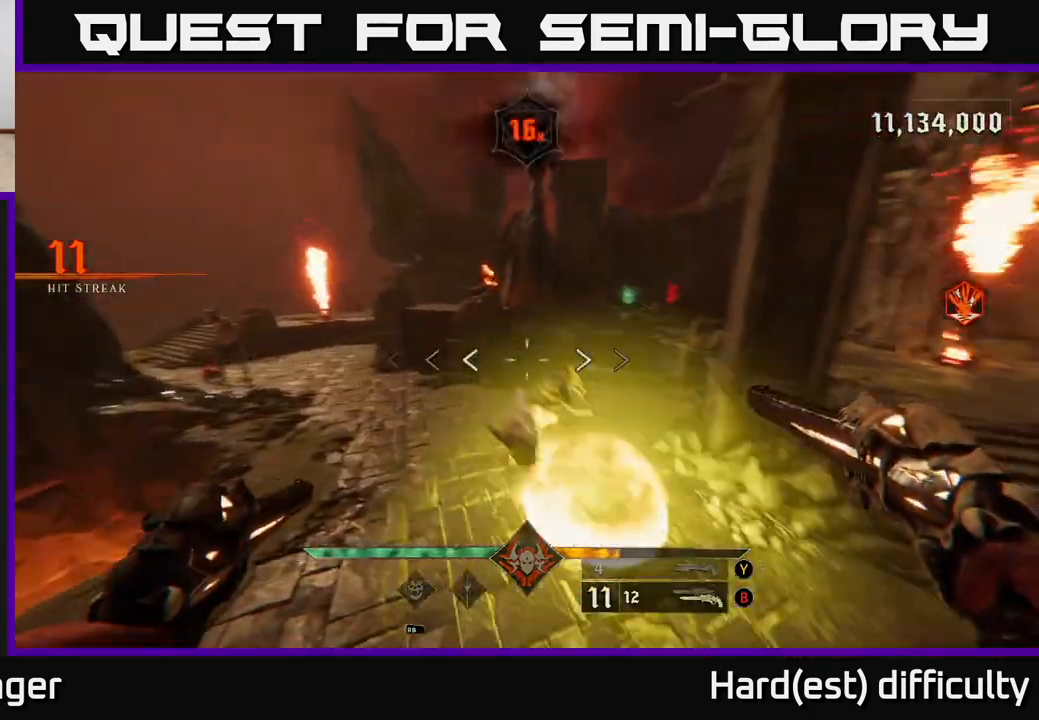
{"buttons": [], "left_stick": "down-left", "right_stick": "center", "events": [[67, "R2", "down"], [133, "R2", "up"], [200, "right_stick", "up"], [433, "right_stick", "center"]]}
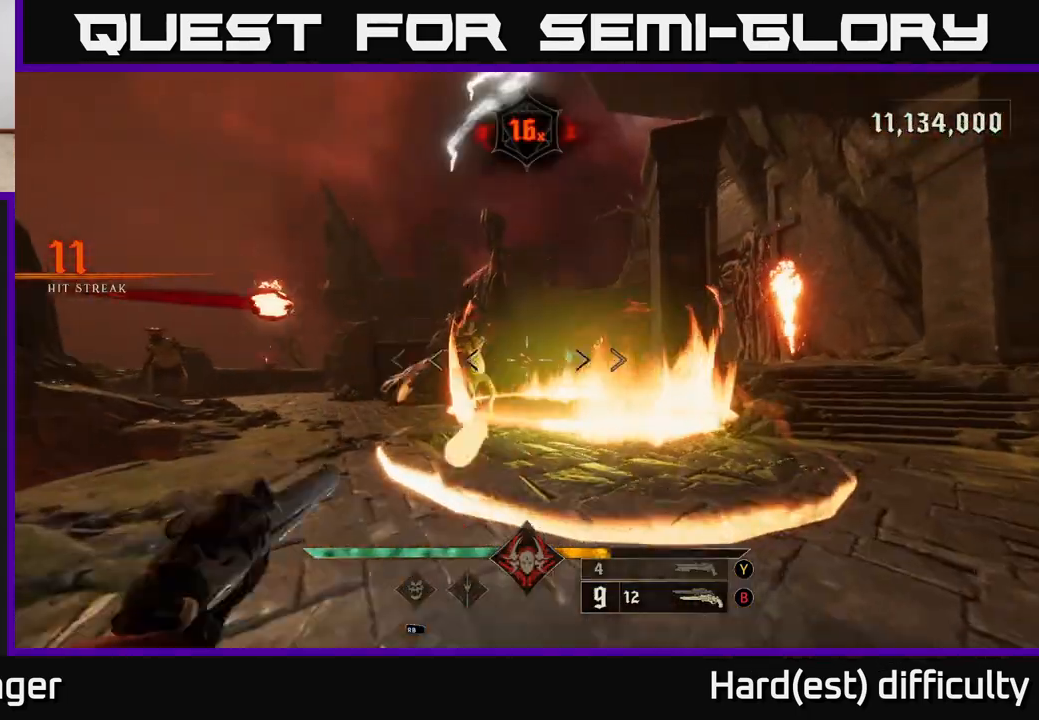
{"buttons": [], "left_stick": "down", "right_stick": "center", "events": [[17, "R2", "down"], [67, "R2", "up"], [300, "right_stick", "up-left"], [367, "left_stick", "down"], [417, "R2", "down"], [417, "right_stick", "center"], [483, "R2", "up"]]}
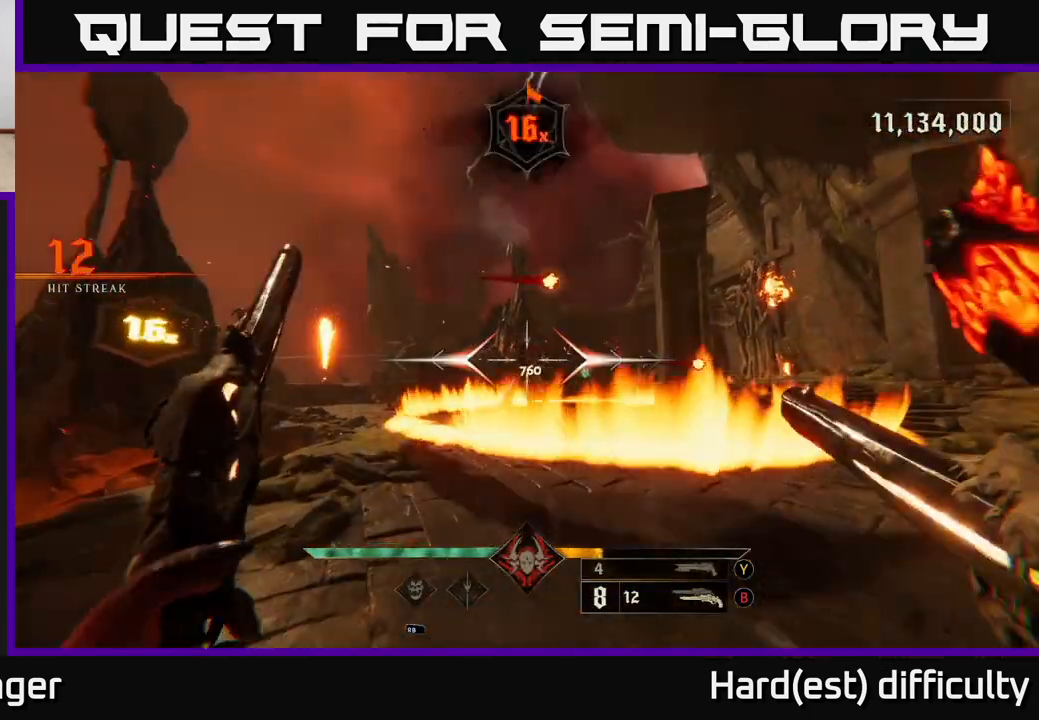
{"buttons": [], "left_stick": "down", "right_stick": "center", "events": [[367, "R2", "down"], [433, "R2", "up"]]}
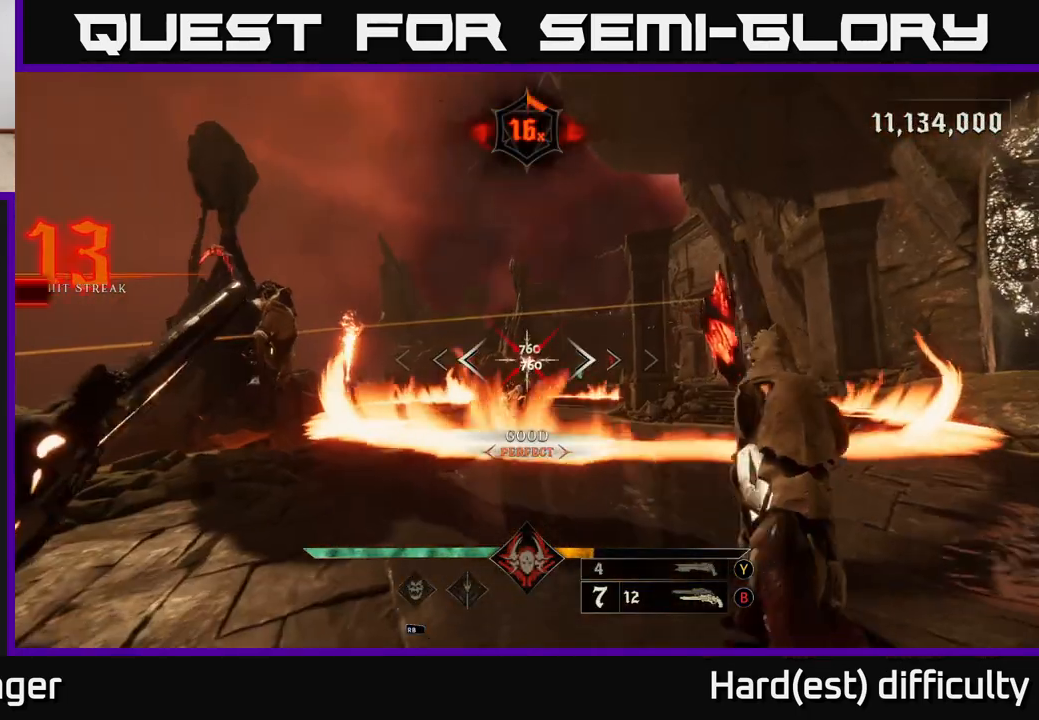
{"buttons": [], "left_stick": "down", "right_stick": "center", "events": [[317, "R2", "down"], [350, "right_stick", "down-right"], [383, "R2", "up"], [433, "right_stick", "center"]]}
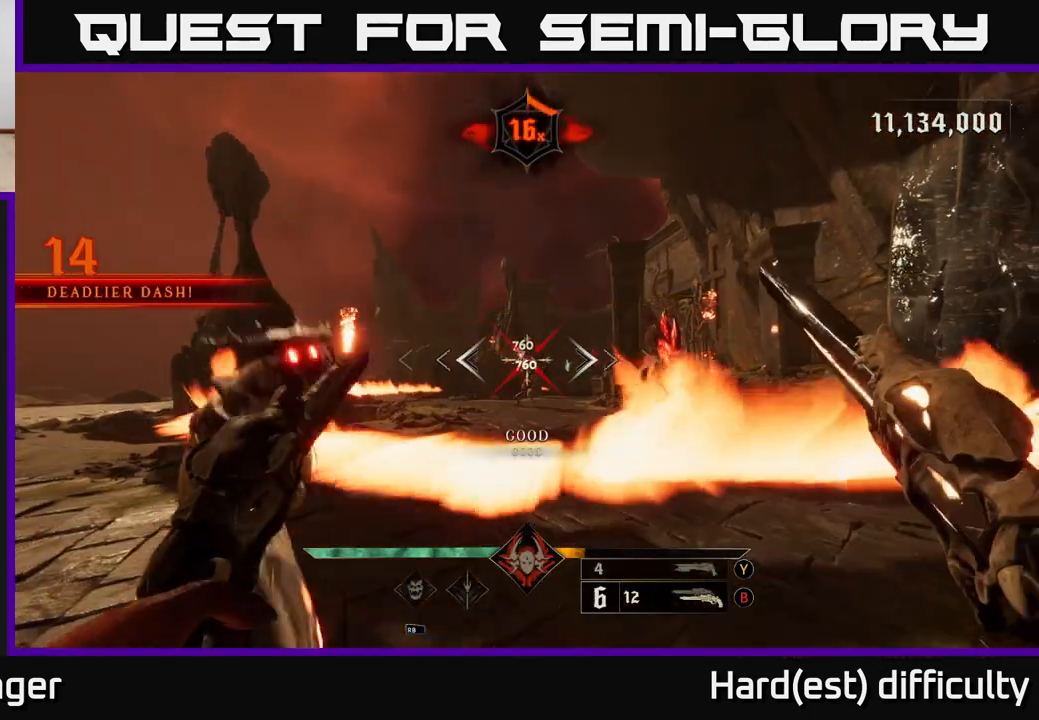
{"buttons": [], "left_stick": "up-left", "right_stick": "center", "events": [[267, "R2", "down"], [267, "left_stick", "up-left"], [283, "L2", "down"], [283, "right_stick", "right"], [317, "A", "down"], [350, "right_stick", "center"], [417, "A", "up"], [433, "L2", "up"], [433, "R2", "up"]]}
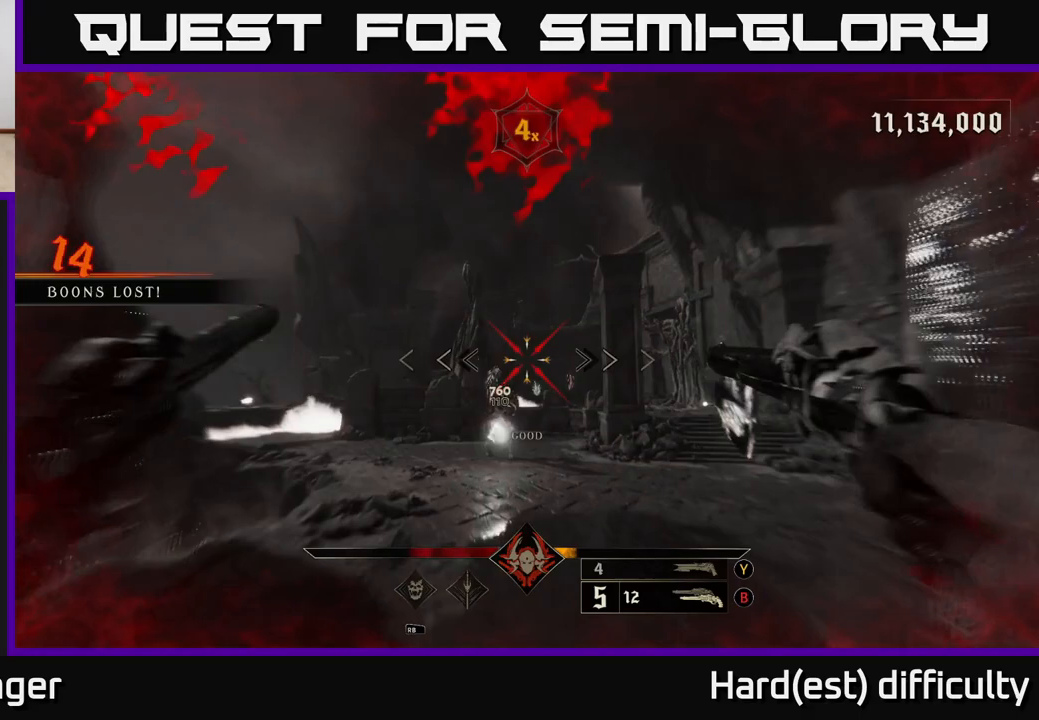
{"buttons": [], "left_stick": "up-left", "right_stick": "center", "events": [[33, "A", "down"], [100, "left_stick", "up"], [150, "A", "up"], [233, "A", "down"], [300, "L2", "down"], [350, "A", "up"], [350, "left_stick", "up-left"], [450, "L2", "up"]]}
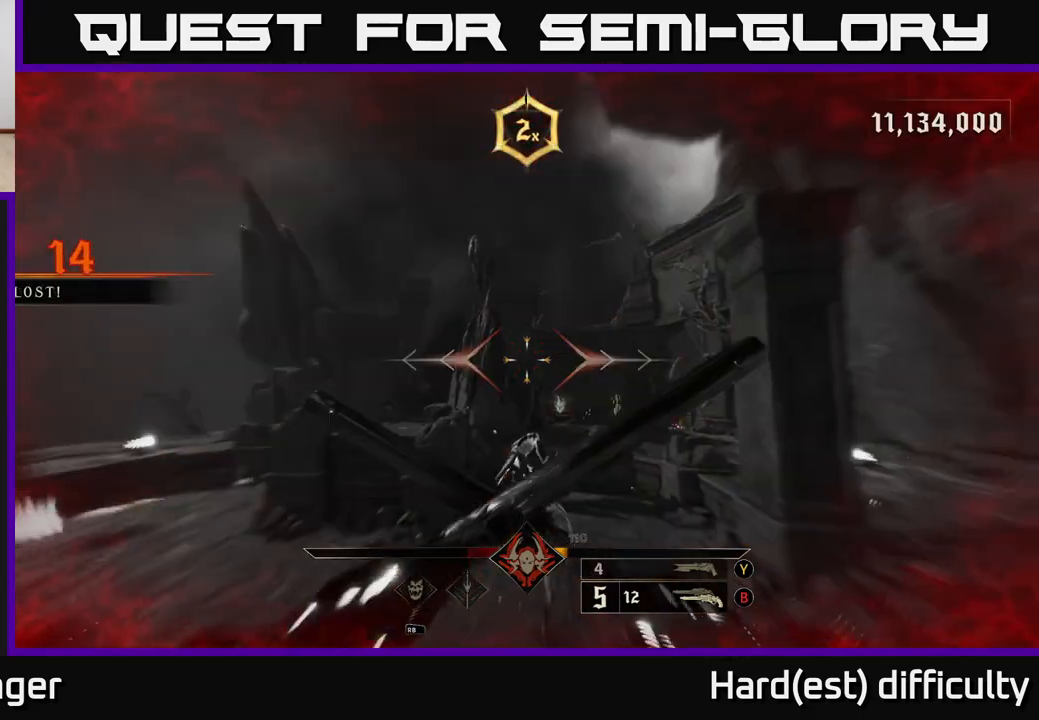
{"buttons": ["L2"], "left_stick": "up-left", "right_stick": "center", "events": [[67, "X", "down"], [117, "A", "down"], [183, "X", "up"], [217, "A", "up"], [400, "L2", "down"]]}
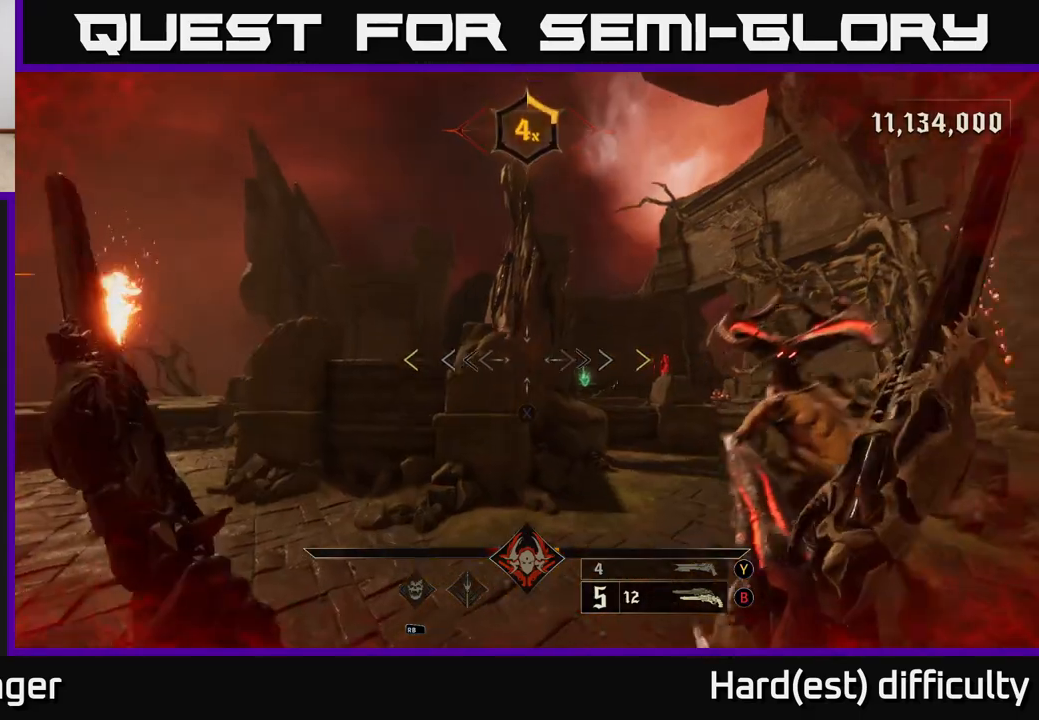
{"buttons": ["A"], "left_stick": "up-left", "right_stick": "center", "events": [[67, "L2", "up"], [200, "A", "down"], [333, "A", "up"], [400, "A", "down"]]}
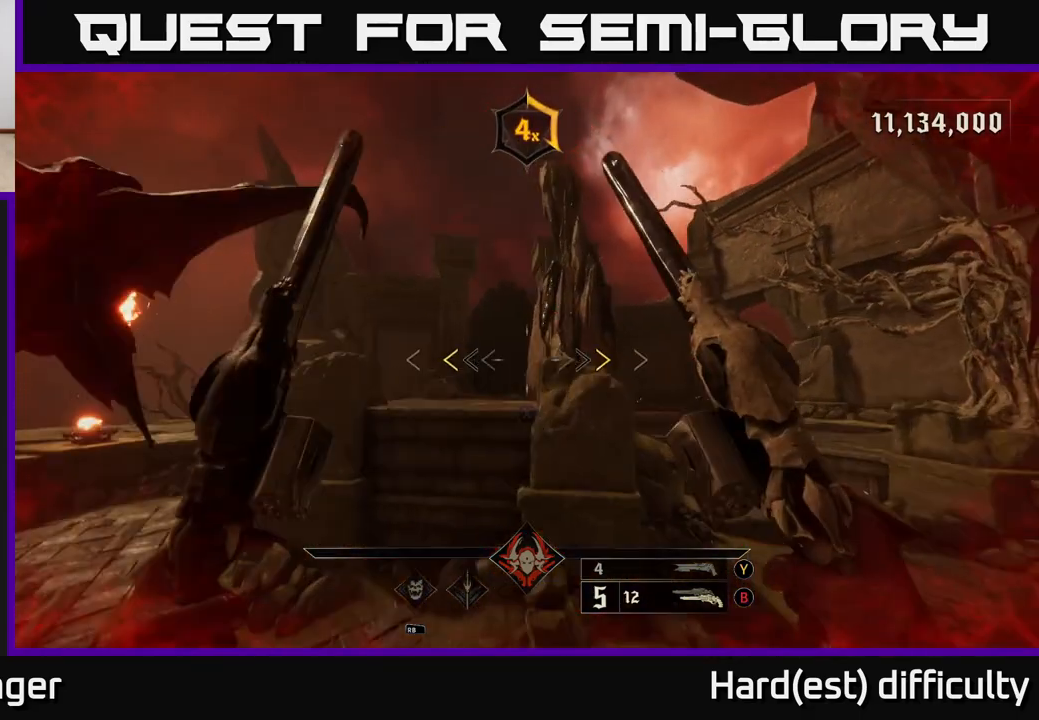
{"buttons": [], "left_stick": "up", "right_stick": "center", "events": [[67, "left_stick", "up"], [117, "A", "up"], [233, "A", "down"], [250, "X", "down"], [267, "L2", "down"], [367, "A", "up"], [367, "X", "up"], [433, "L2", "up"]]}
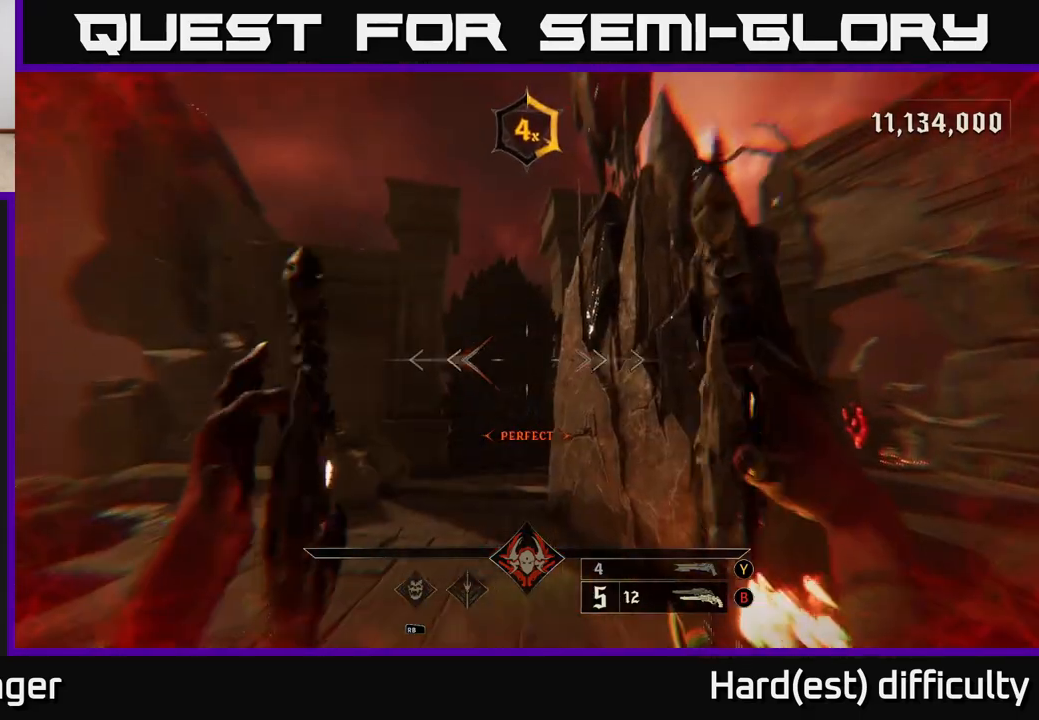
{"buttons": ["A", "L2"], "left_stick": "up-left", "right_stick": "center", "events": [[250, "right_stick", "right"], [300, "left_stick", "up-left"], [400, "L2", "down"], [433, "A", "down"], [450, "right_stick", "center"]]}
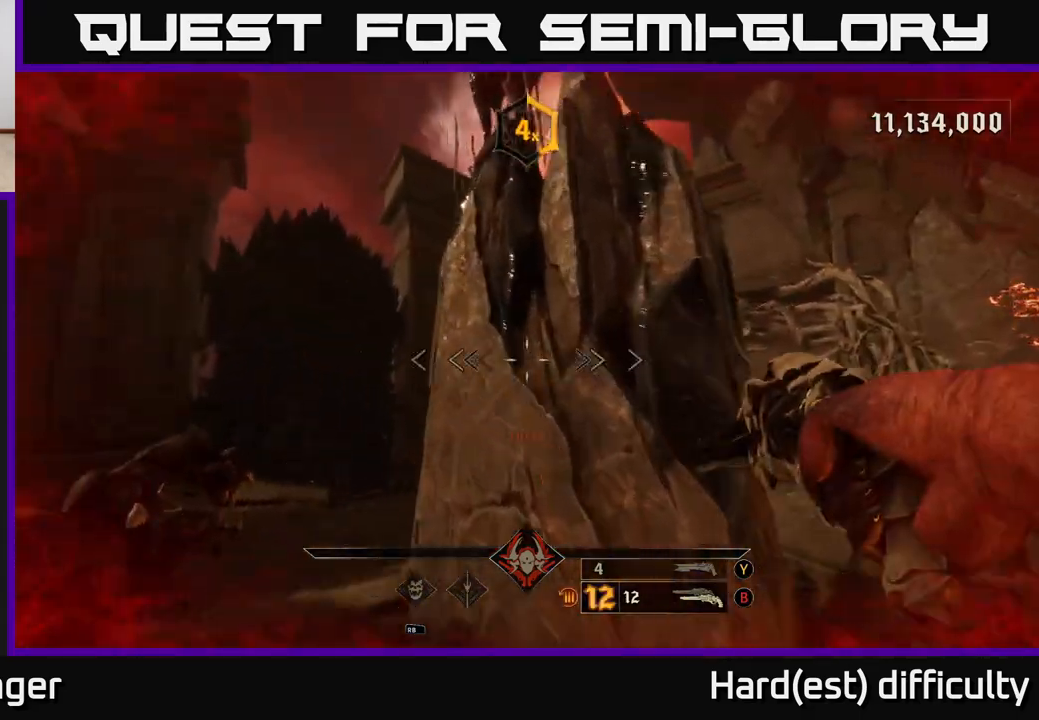
{"buttons": [], "left_stick": "up", "right_stick": "down", "events": [[50, "A", "up"], [83, "L2", "up"], [317, "right_stick", "right"], [333, "left_stick", "up"], [367, "right_stick", "down-right"], [467, "right_stick", "down"]]}
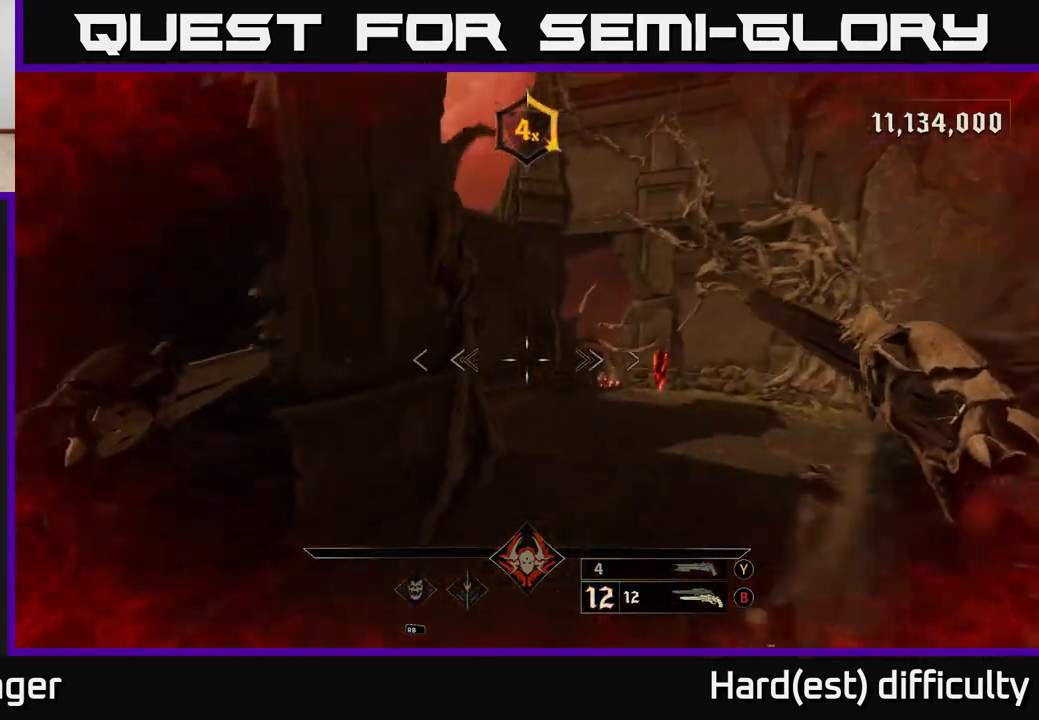
{"buttons": [], "left_stick": "up-right", "right_stick": "center", "events": [[33, "right_stick", "center"], [67, "left_stick", "up-right"], [150, "right_stick", "right"], [217, "right_stick", "up-right"], [350, "right_stick", "center"]]}
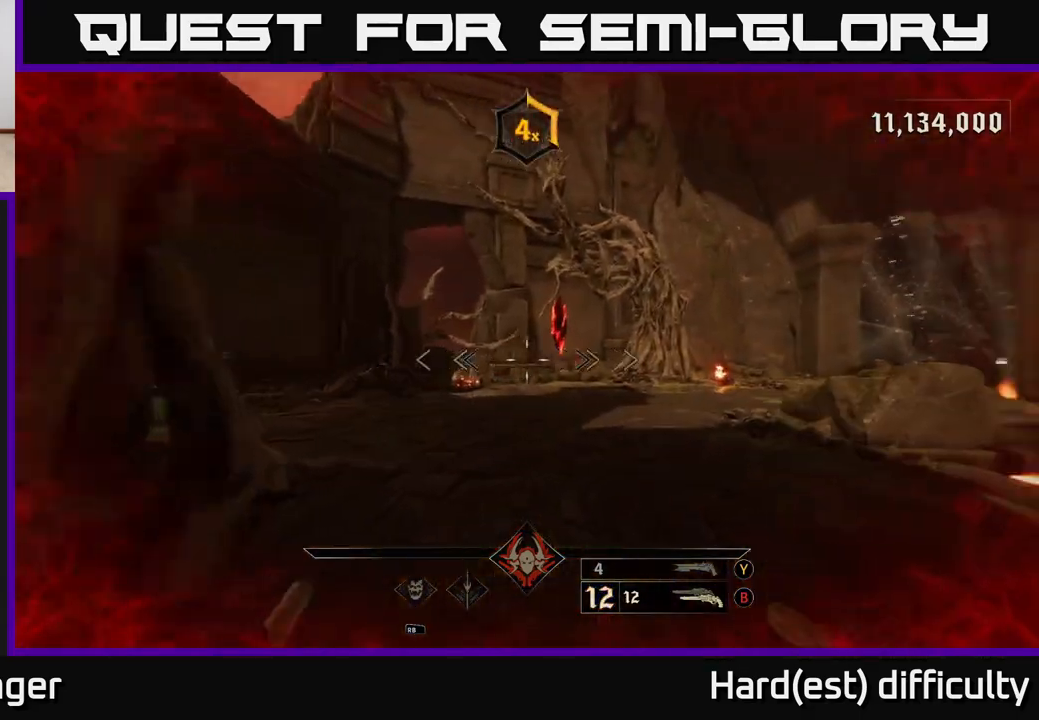
{"buttons": [], "left_stick": "up-left", "right_stick": "down-right", "events": [[17, "right_stick", "right"], [50, "left_stick", "up"], [217, "right_stick", "center"], [383, "right_stick", "down-right"], [483, "left_stick", "up-left"]]}